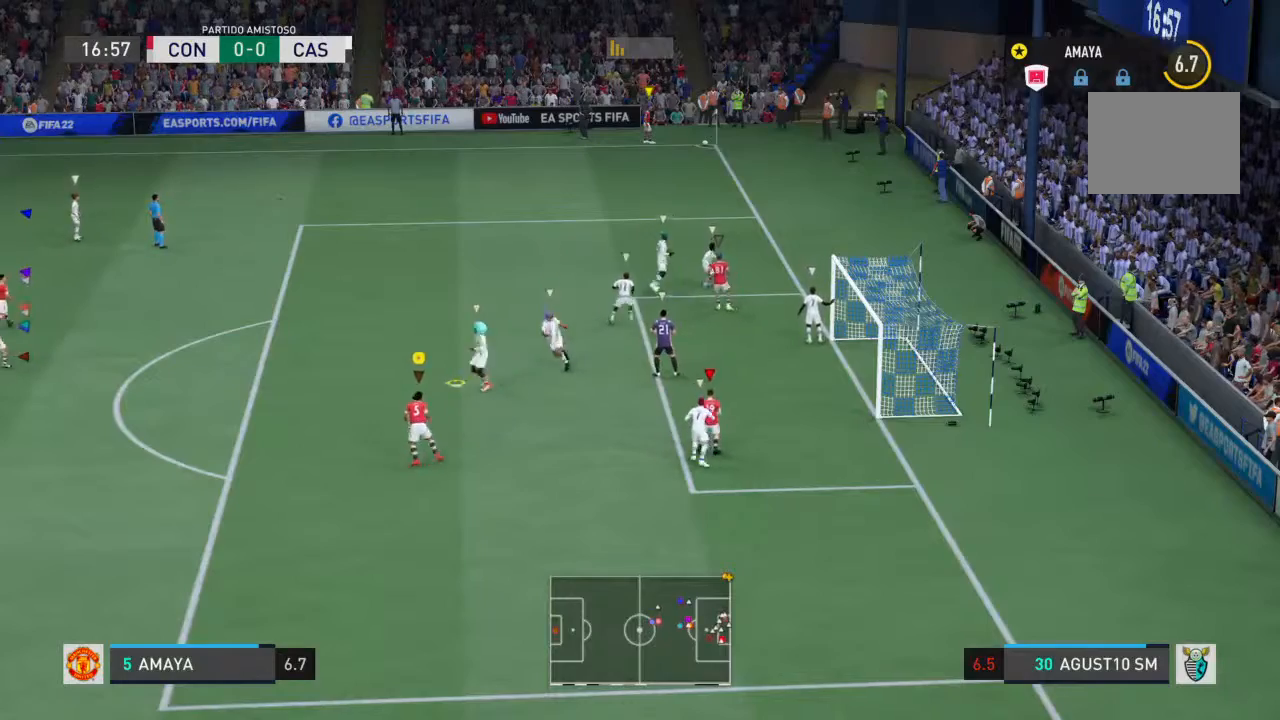
Gameplay with a controller (PlayStation layout); each line is a JSON object with the inputs held at the frame after it (dt_ms = milliseconds from this image to that frame). "events" lists button and stick changes between this image and that frame as [ms after this image, input, new state], when the widget could be followed in between. Not read: L2 L3 R3.
{"dt_ms": 500, "buttons": ["L1", "R1"], "left_stick": "up-right", "right_stick": "center", "events": [[367, "left_stick", "up-right"]]}
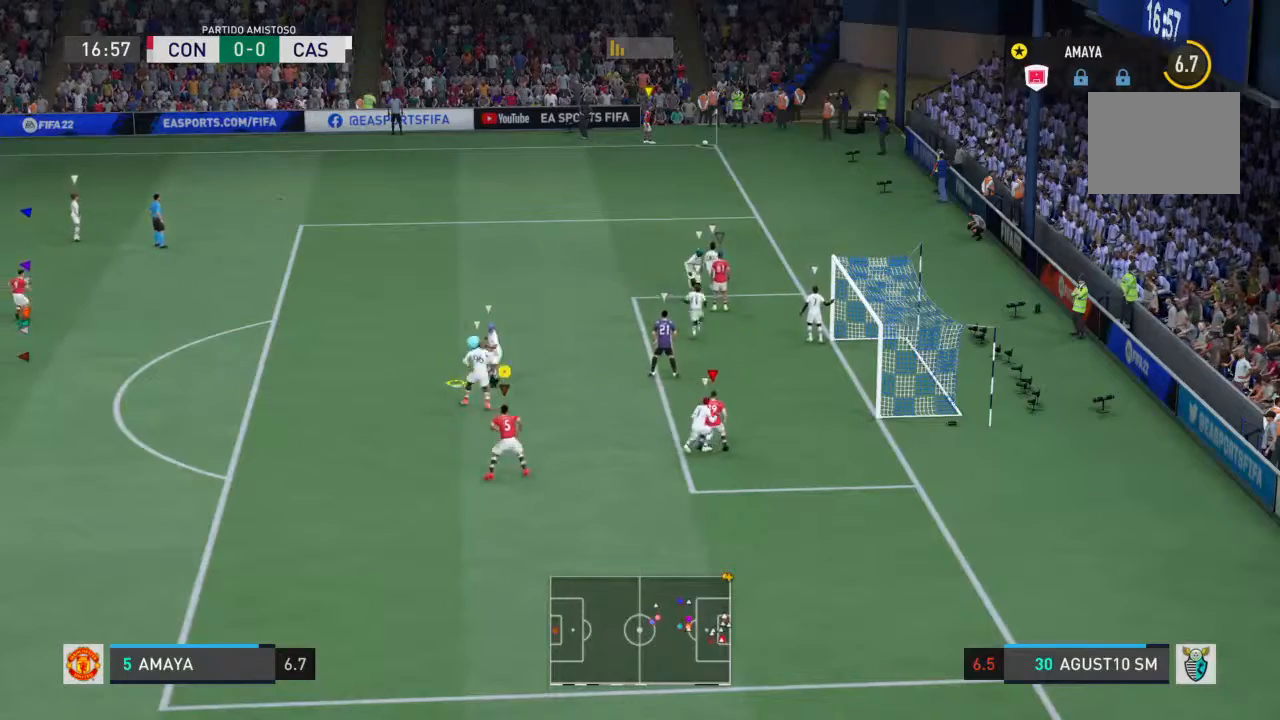
{"dt_ms": 500, "buttons": ["L1", "R1"], "left_stick": "up", "right_stick": "center", "events": [[467, "left_stick", "up"]]}
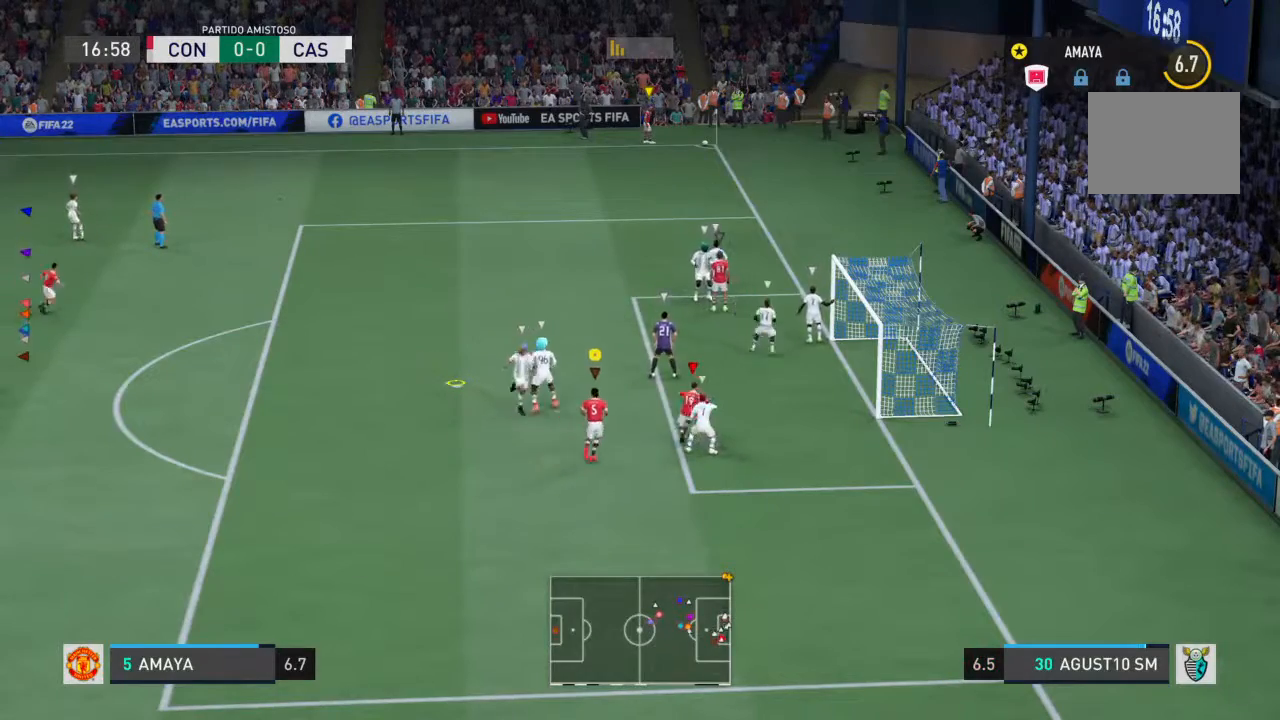
{"dt_ms": 500, "buttons": ["L1", "R1"], "left_stick": "up-left", "right_stick": "center", "events": [[133, "left_stick", "up-left"]]}
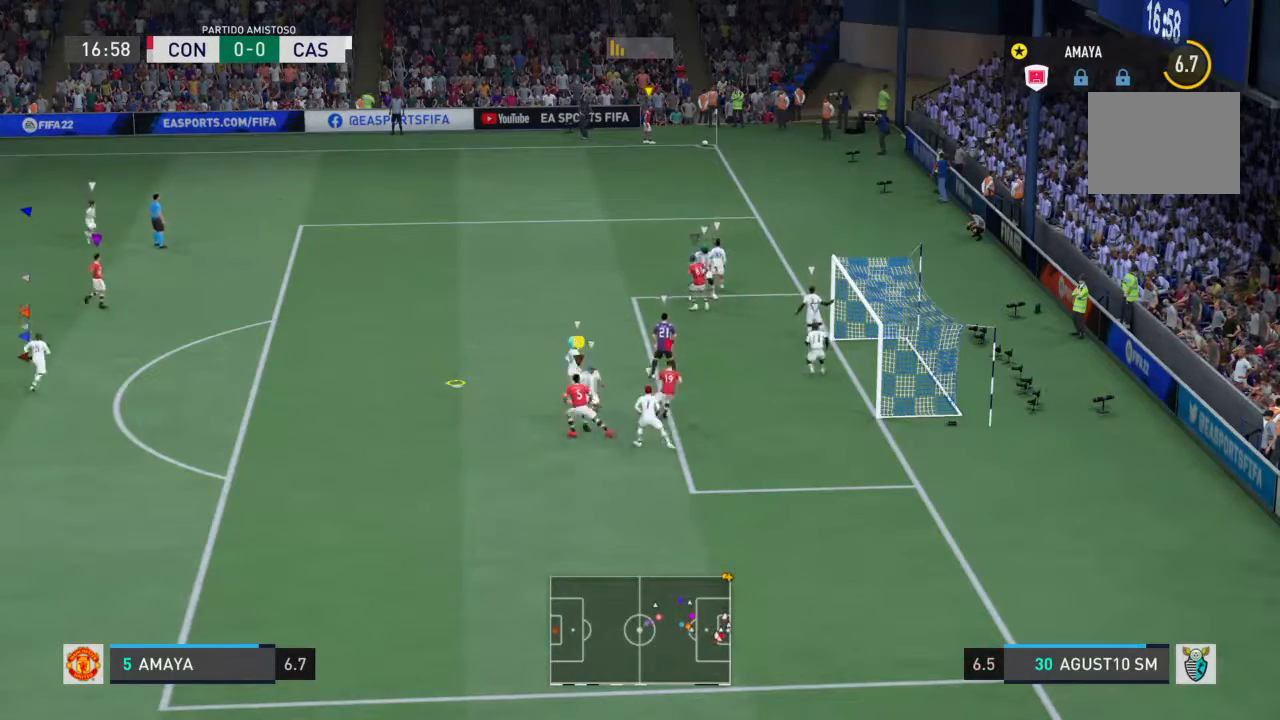
{"dt_ms": 500, "buttons": ["L1", "R1"], "left_stick": "down-left", "right_stick": "center", "events": [[67, "left_stick", "left"], [333, "left_stick", "down-left"]]}
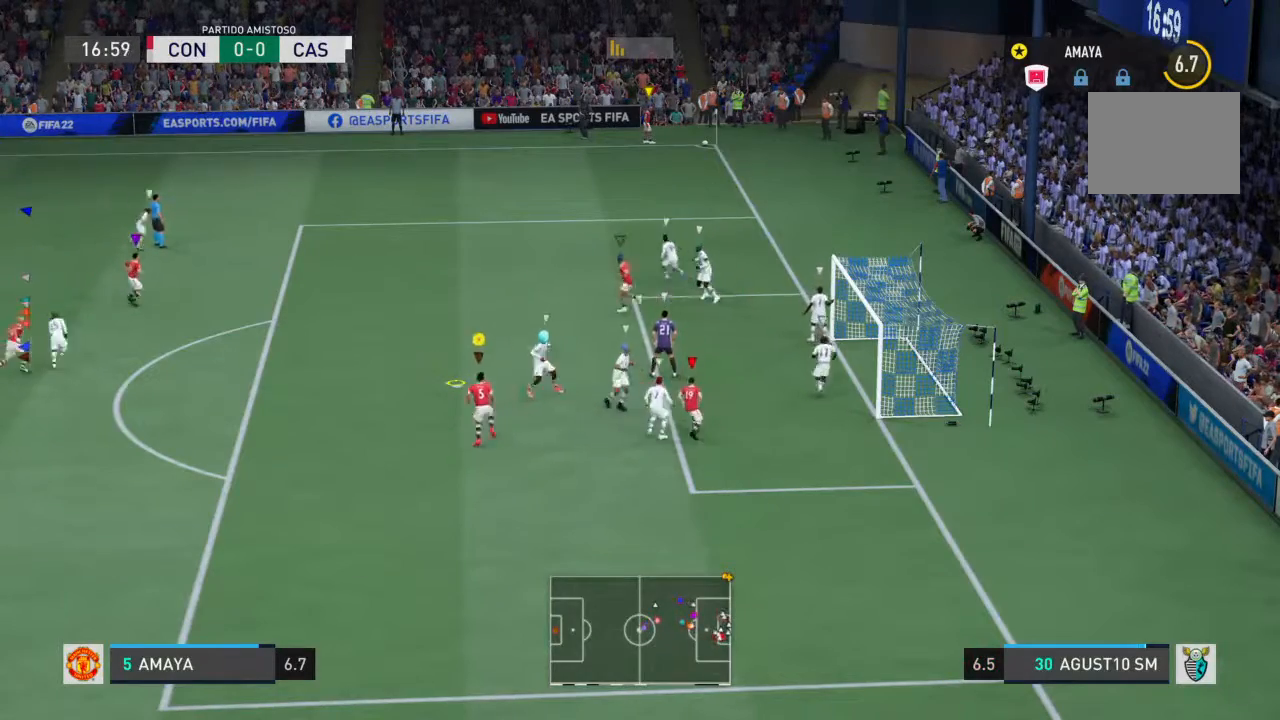
{"dt_ms": 500, "buttons": ["L1", "R1"], "left_stick": "down-right", "right_stick": "center", "events": [[133, "left_stick", "down"], [400, "left_stick", "down-right"]]}
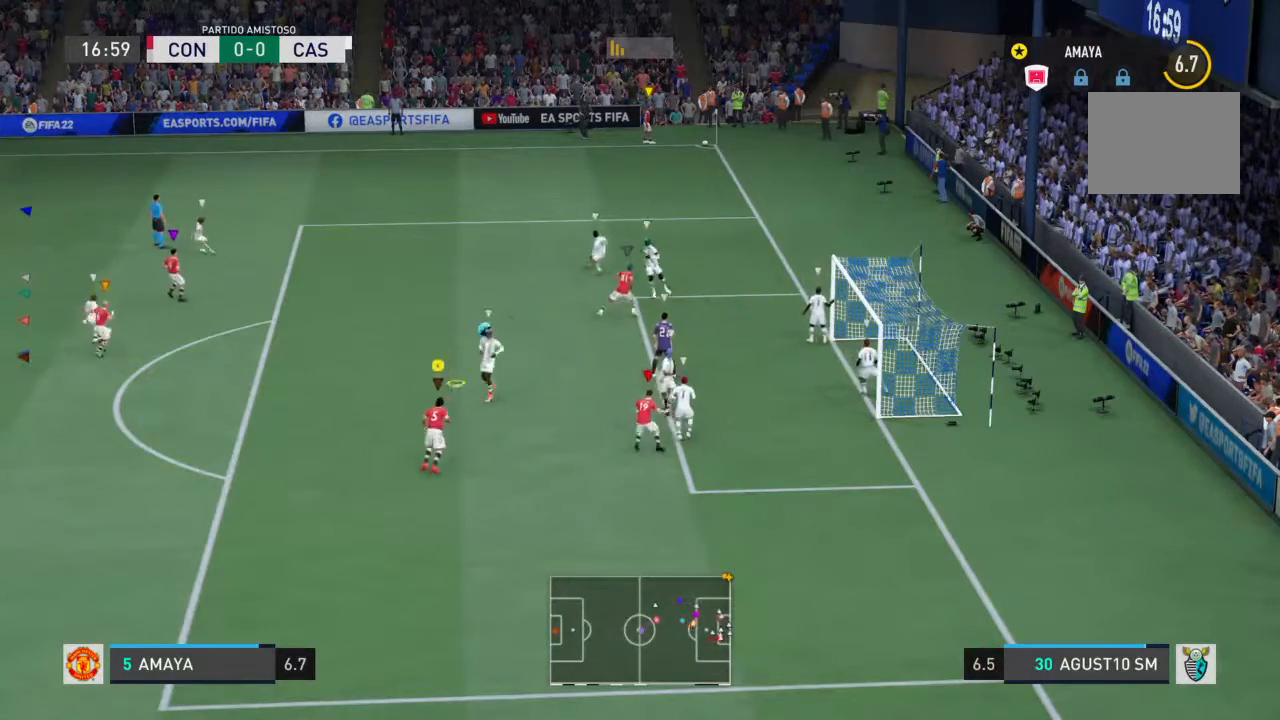
{"dt_ms": 500, "buttons": ["L1", "R1"], "left_stick": "up", "right_stick": "center", "events": [[133, "left_stick", "right"], [233, "left_stick", "up-right"], [467, "left_stick", "up"]]}
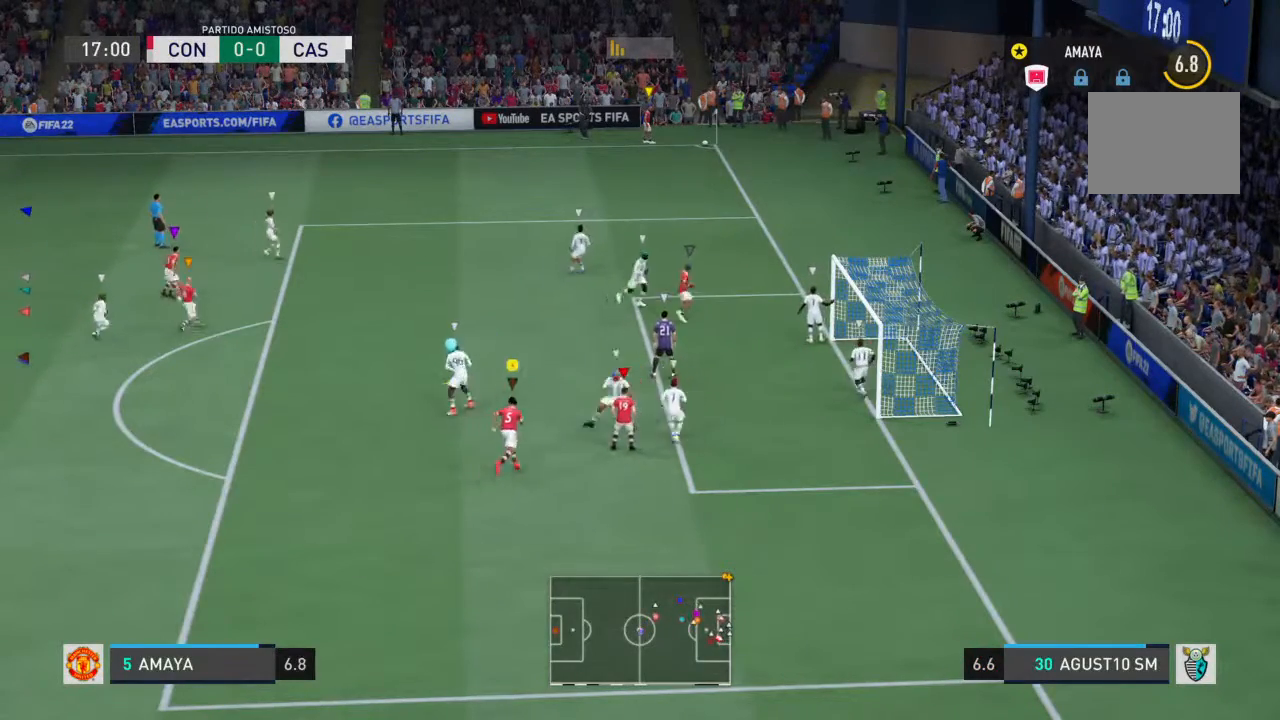
{"dt_ms": 500, "buttons": ["L1", "R1"], "left_stick": "up-left", "right_stick": "center", "events": [[167, "left_stick", "up-left"]]}
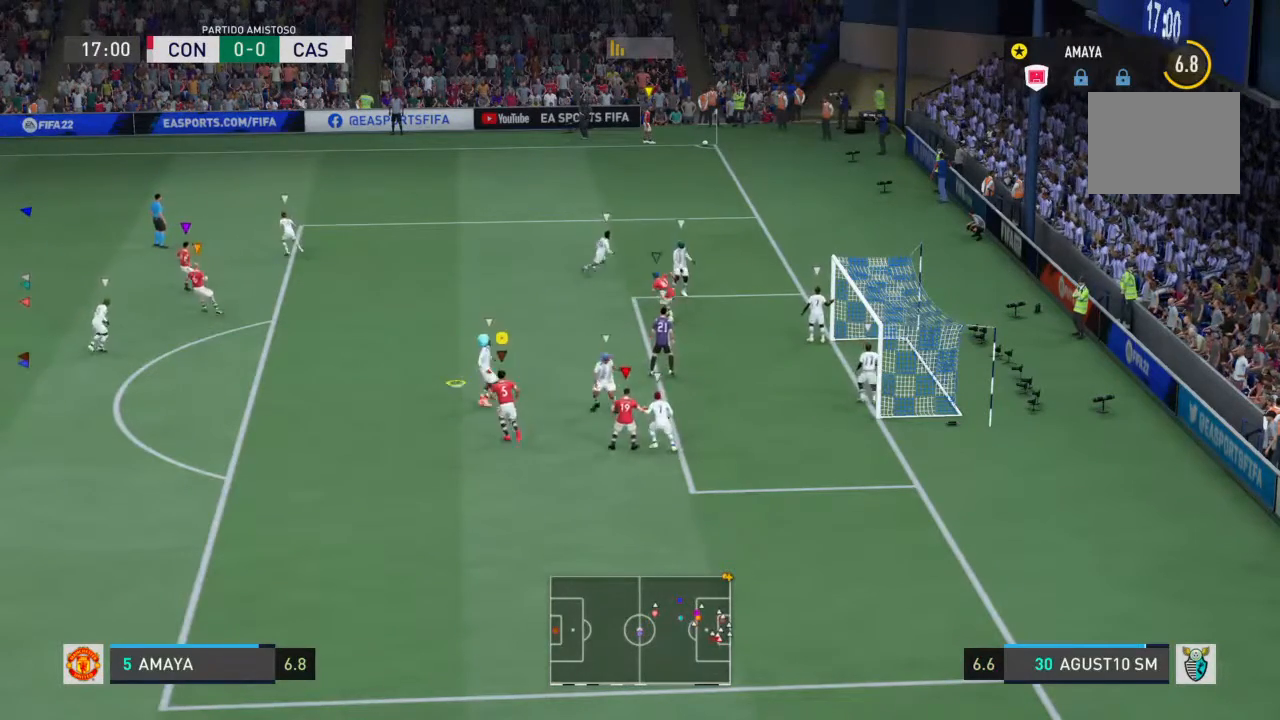
{"dt_ms": 500, "buttons": ["L1", "R1"], "left_stick": "down-left", "right_stick": "center", "events": [[33, "left_stick", "left"], [467, "left_stick", "down-left"]]}
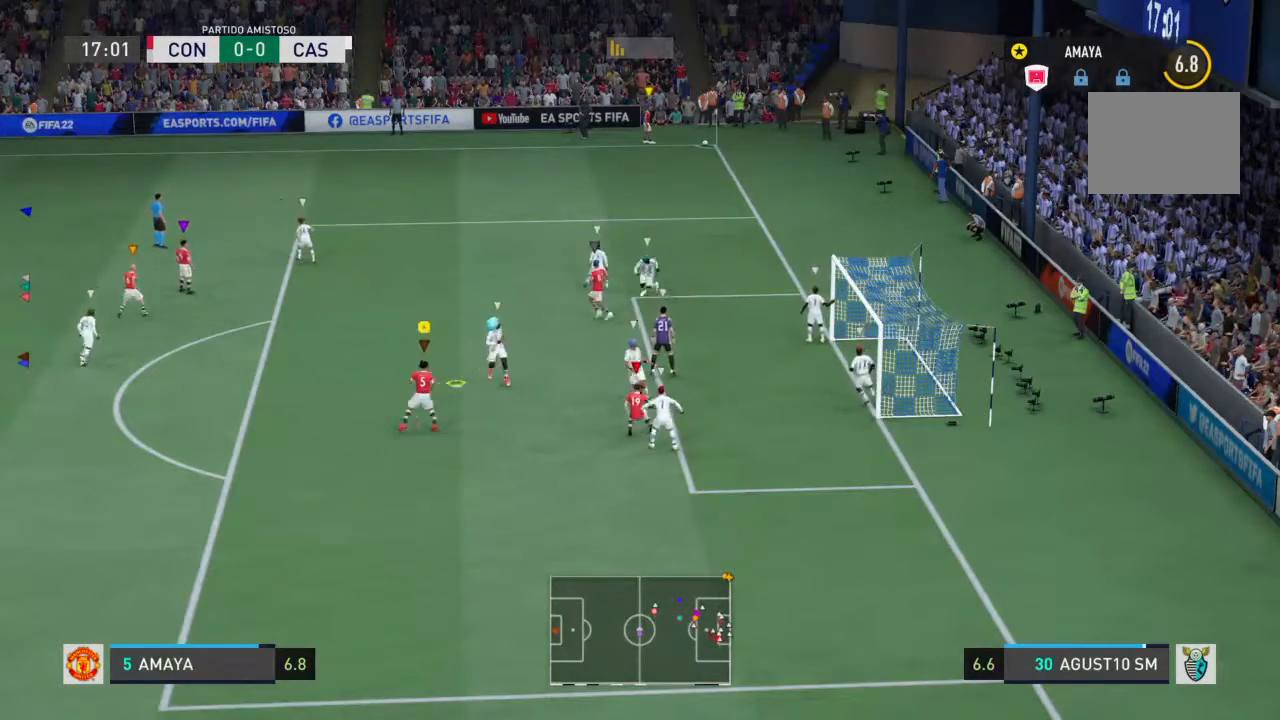
{"dt_ms": 500, "buttons": ["L1", "R1"], "left_stick": "down-right", "right_stick": "center", "events": [[167, "left_stick", "down"], [300, "left_stick", "down-right"]]}
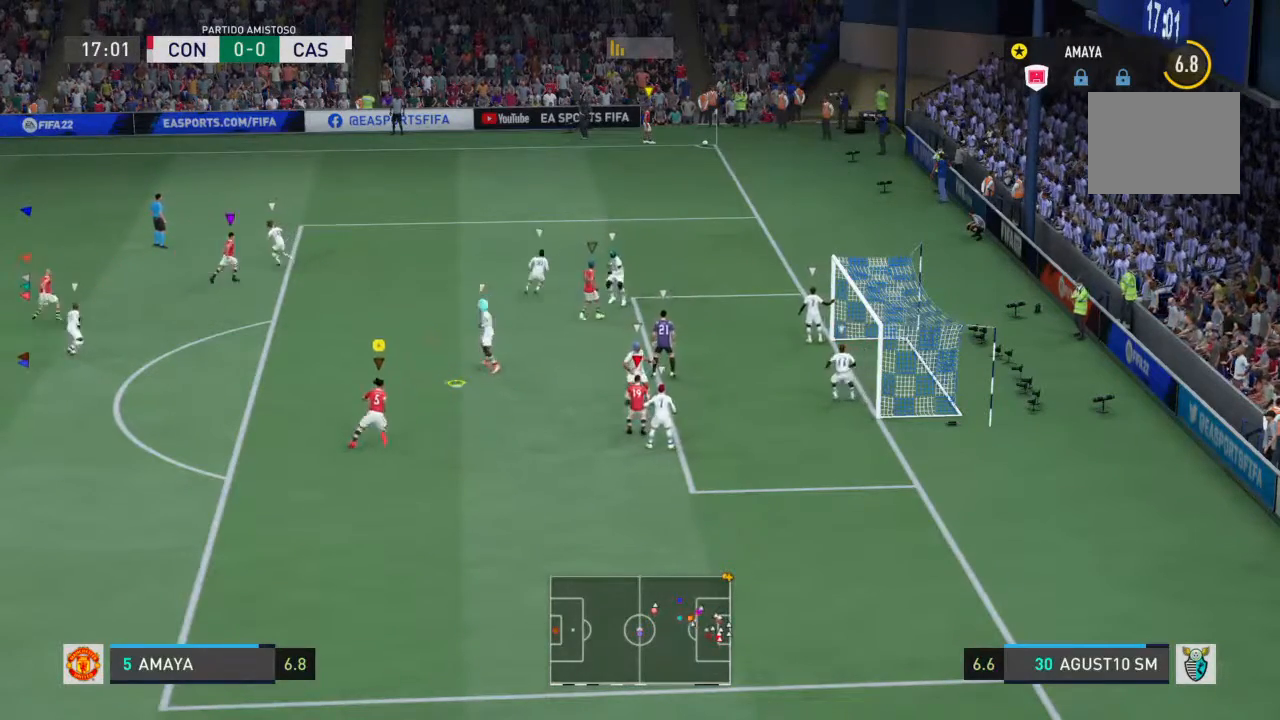
{"dt_ms": 500, "buttons": ["L1", "R1"], "left_stick": "up-right", "right_stick": "center", "events": [[167, "left_stick", "right"], [467, "left_stick", "up-right"]]}
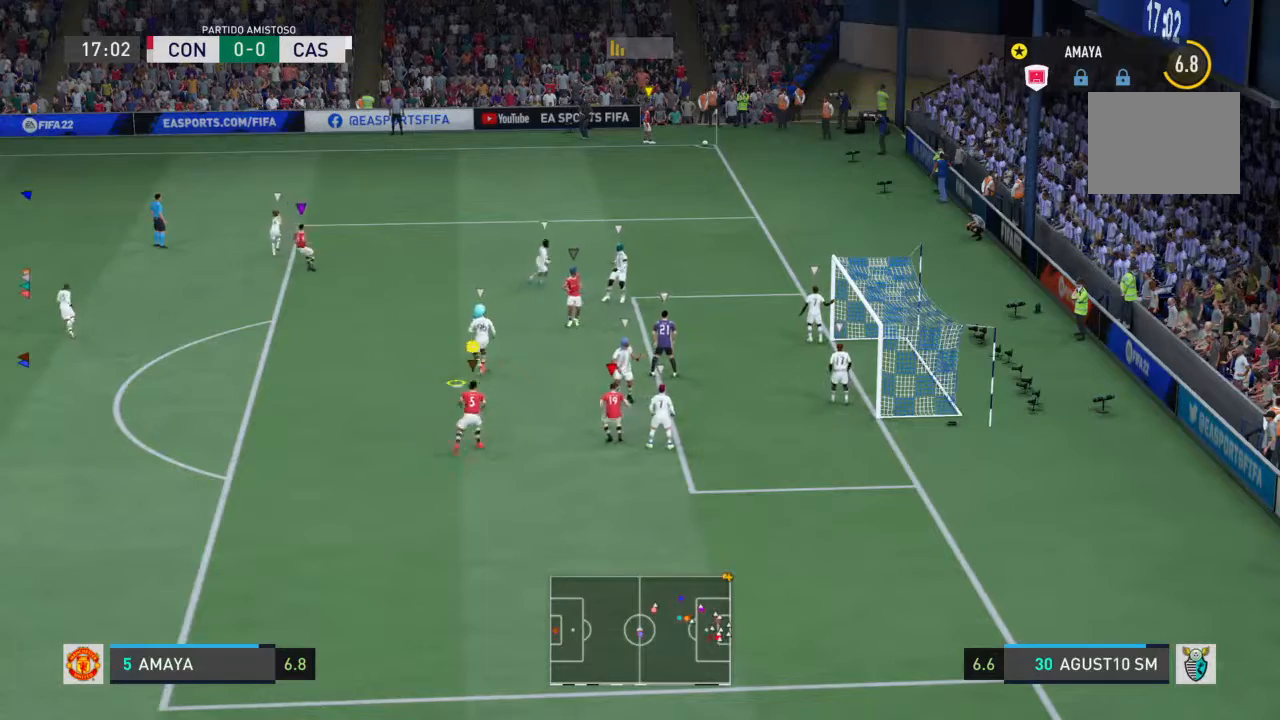
{"dt_ms": 500, "buttons": ["L1", "R1"], "left_stick": "up-left", "right_stick": "center", "events": [[133, "left_stick", "up"], [267, "left_stick", "up-left"]]}
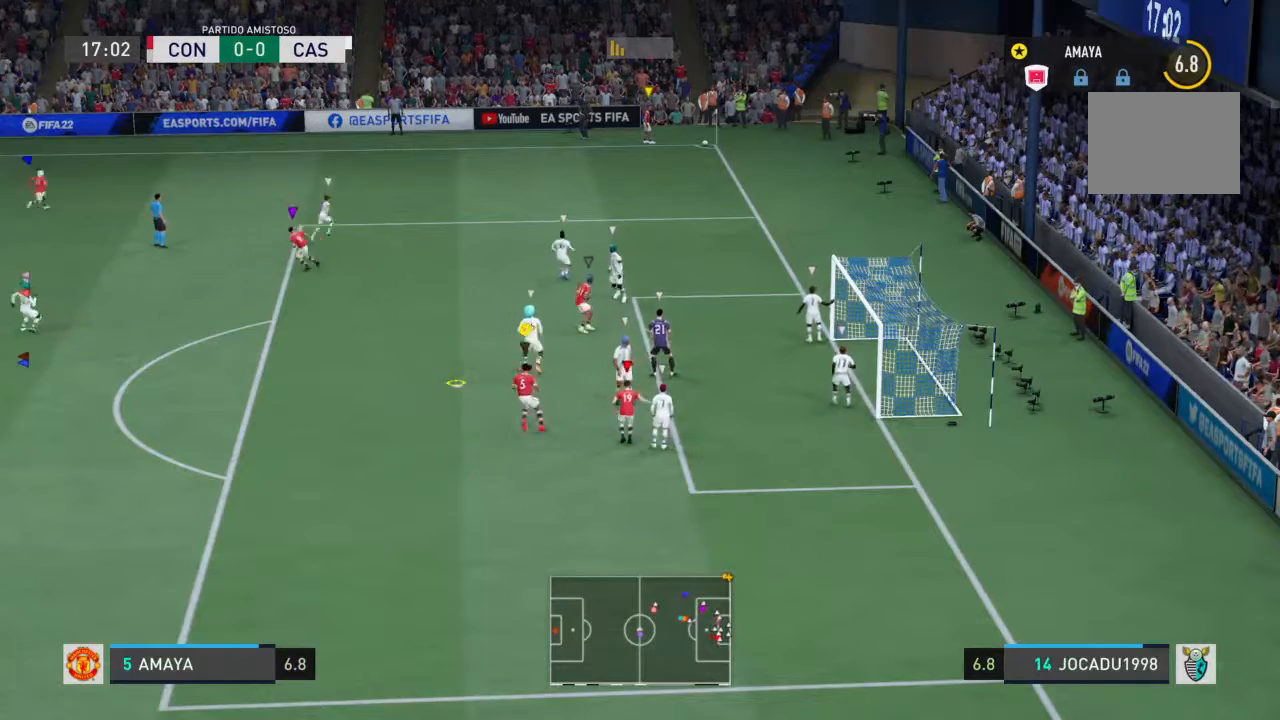
{"dt_ms": 500, "buttons": ["L1", "R1"], "left_stick": "left", "right_stick": "center", "events": [[200, "left_stick", "left"]]}
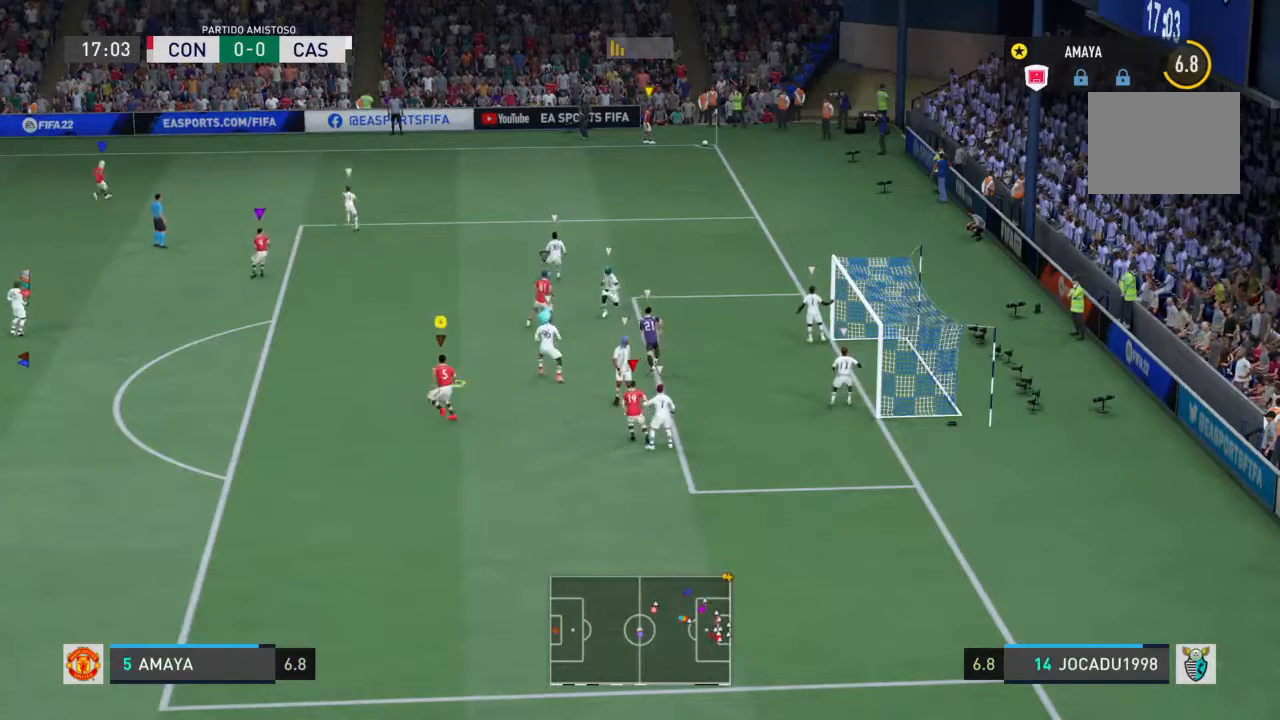
{"dt_ms": 500, "buttons": ["L1", "R1"], "left_stick": "down-left", "right_stick": "center", "events": [[133, "left_stick", "down-left"]]}
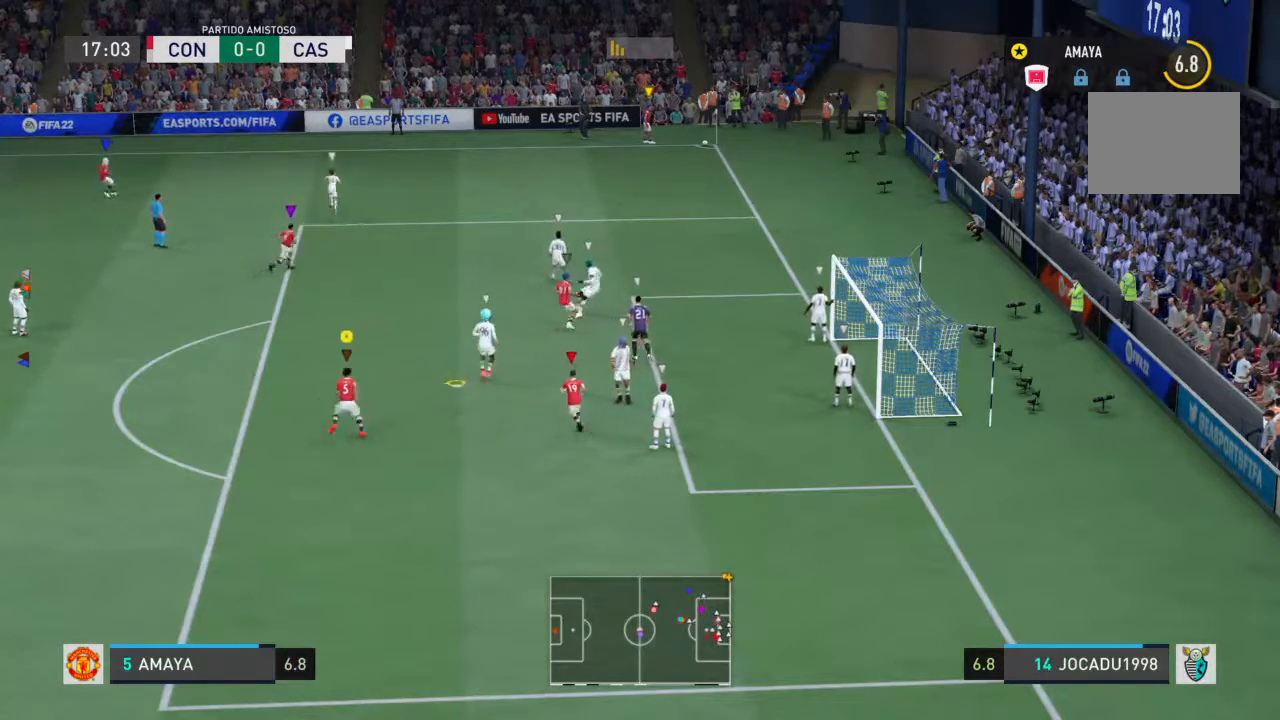
{"dt_ms": 500, "buttons": ["L1", "R1"], "left_stick": "down-right", "right_stick": "center", "events": [[67, "left_stick", "down"], [200, "left_stick", "down-right"]]}
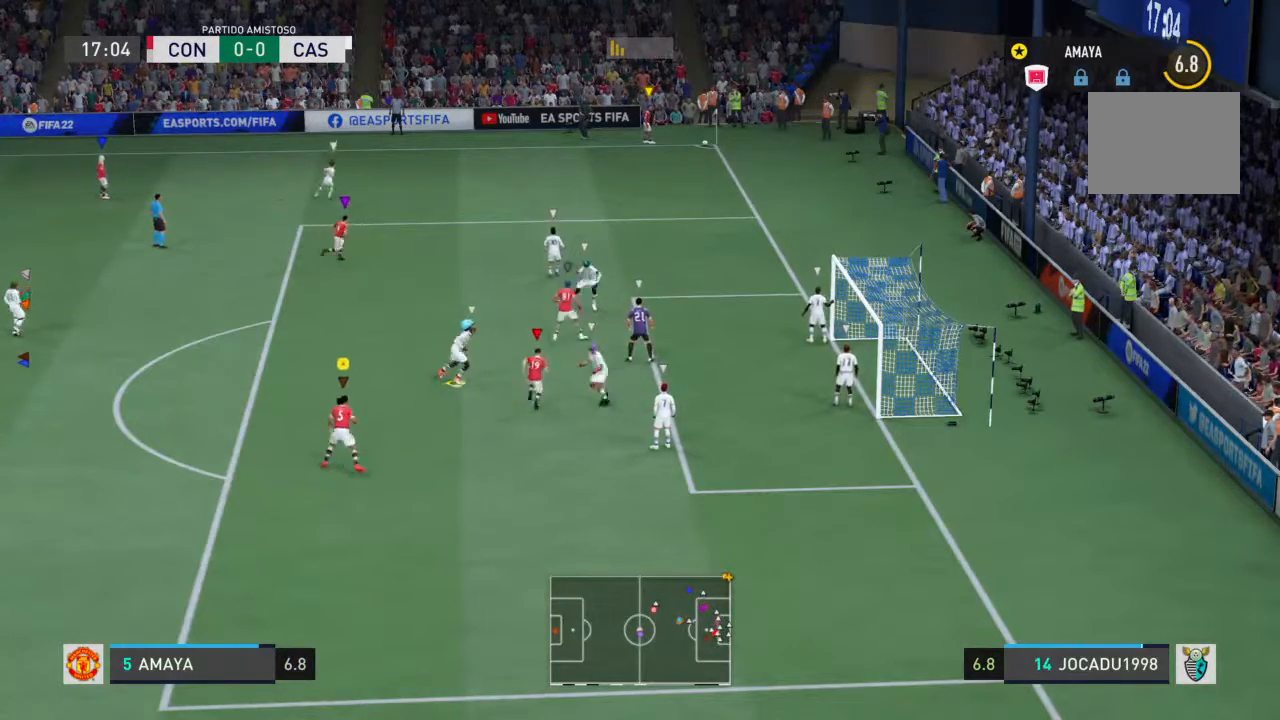
{"dt_ms": 500, "buttons": ["L1", "R1"], "left_stick": "up-right", "right_stick": "center", "events": [[33, "left_stick", "right"], [233, "left_stick", "up-right"]]}
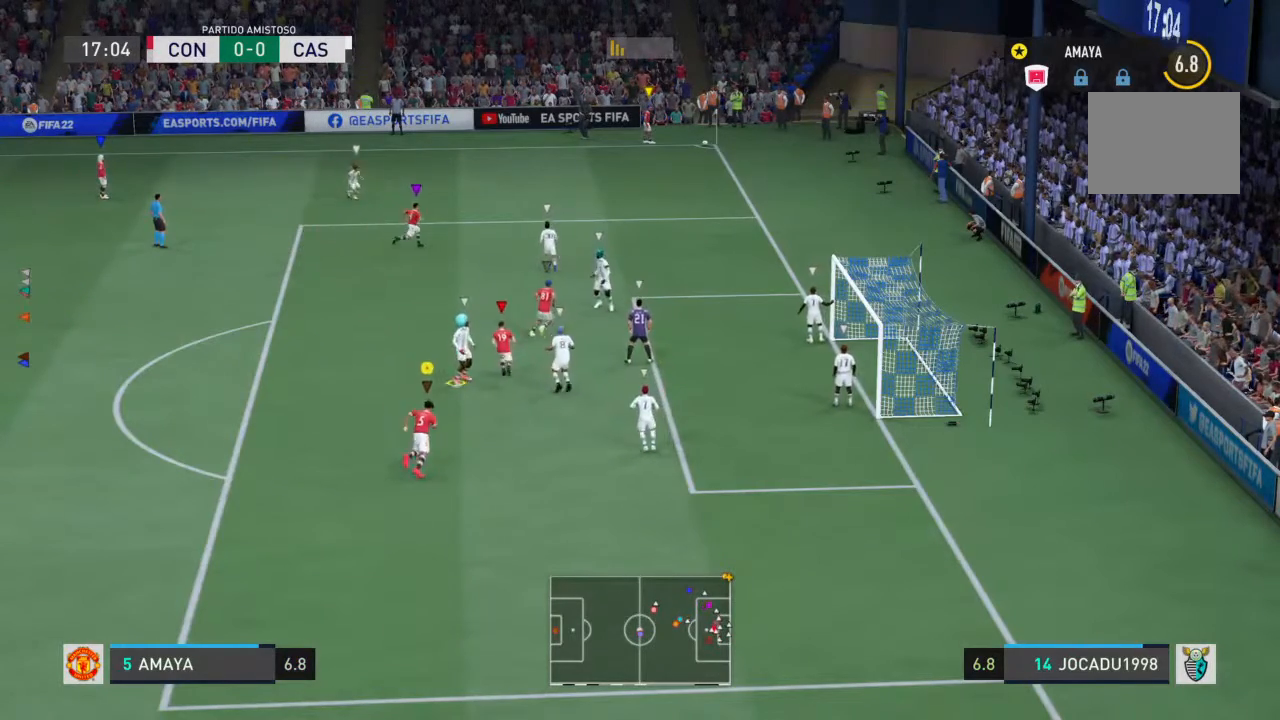
{"dt_ms": 500, "buttons": ["L1", "R1"], "left_stick": "up", "right_stick": "center", "events": [[500, "left_stick", "up"]]}
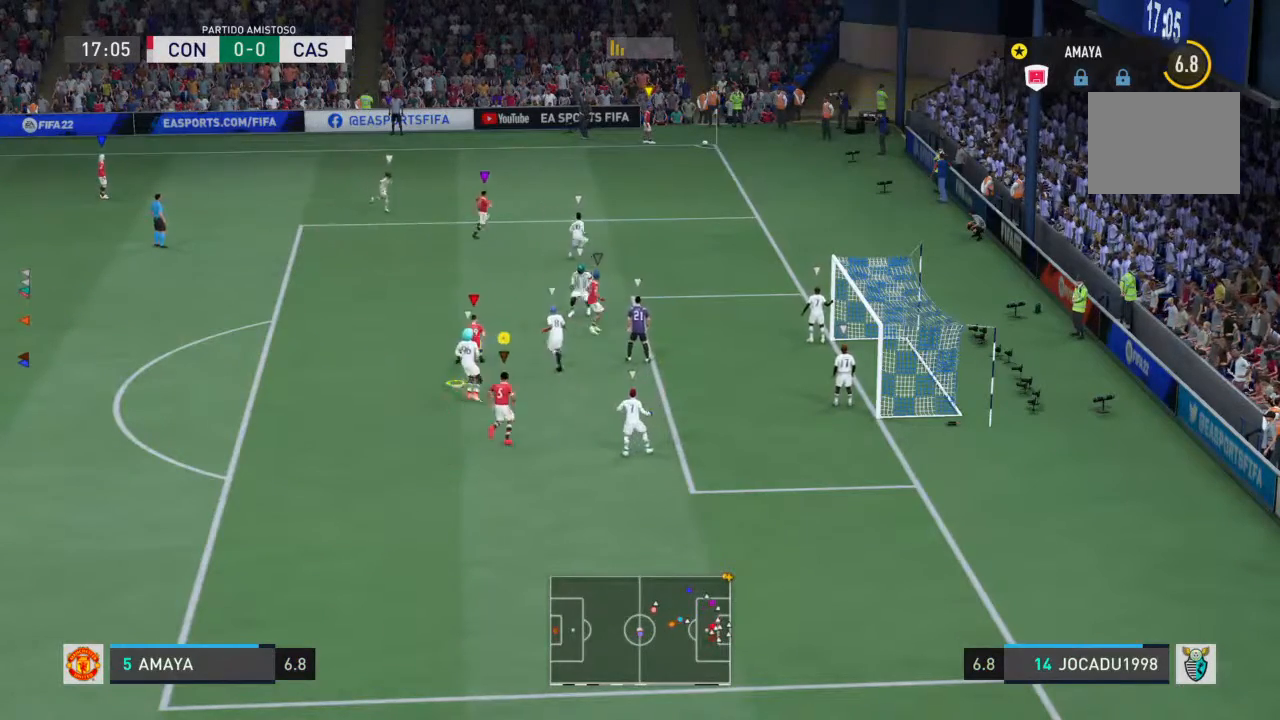
{"dt_ms": 500, "buttons": ["L1", "R1"], "left_stick": "left", "right_stick": "center", "events": [[100, "left_stick", "up-left"], [433, "left_stick", "left"]]}
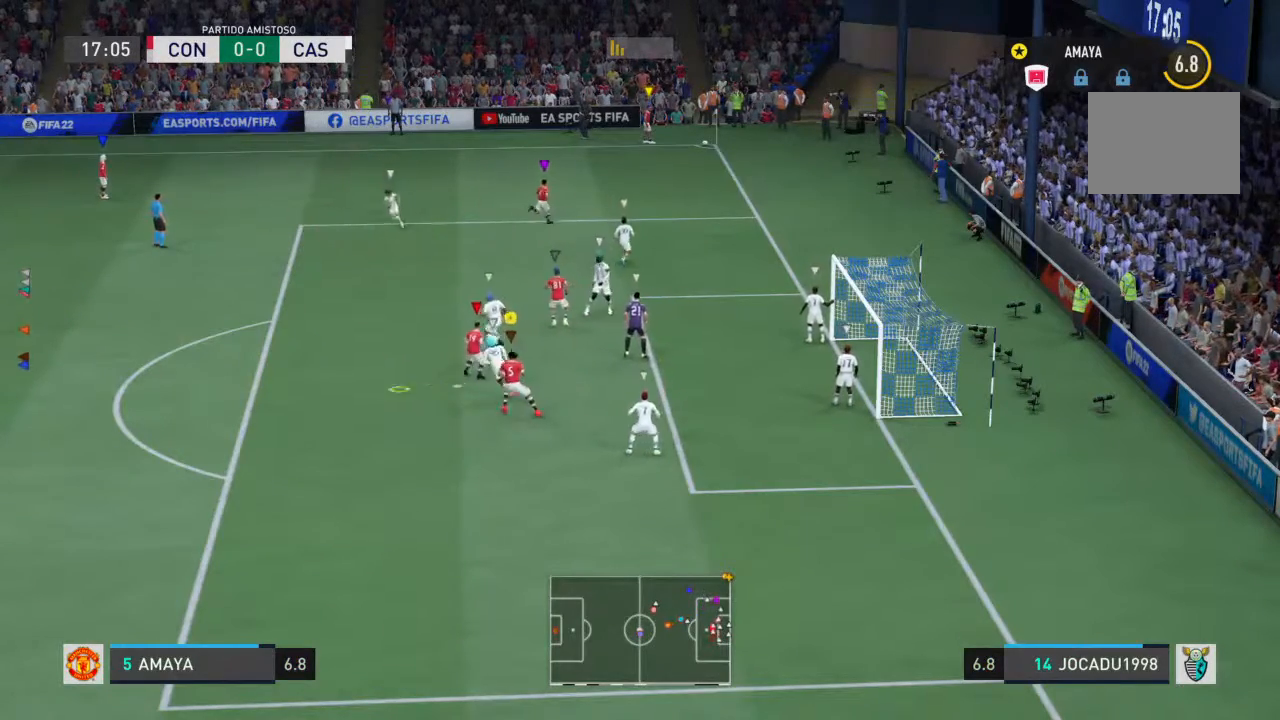
{"dt_ms": 500, "buttons": ["L1", "R1"], "left_stick": "down-left", "right_stick": "center", "events": [[200, "left_stick", "down-left"]]}
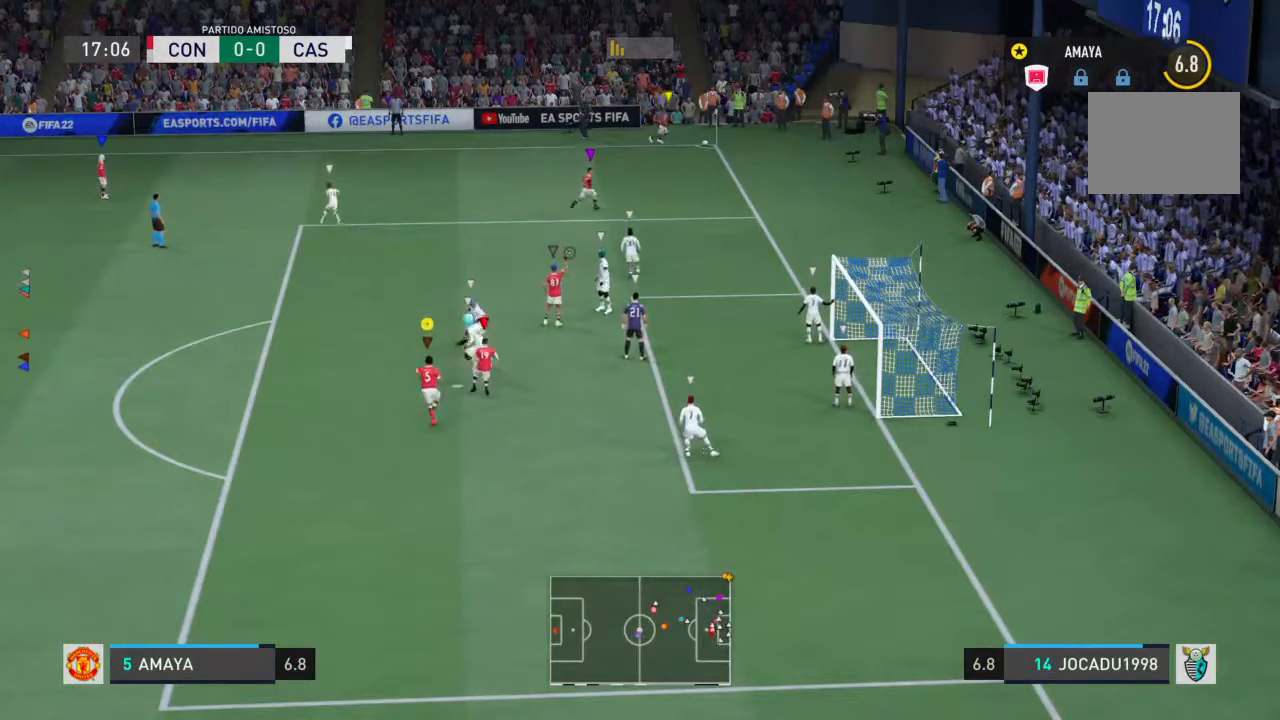
{"dt_ms": 500, "buttons": [], "left_stick": "down-left", "right_stick": "center", "events": [[67, "left_stick", "down"], [100, "L1", "up"], [133, "R1", "up"], [267, "left_stick", "down-right"], [400, "left_stick", "down-left"]]}
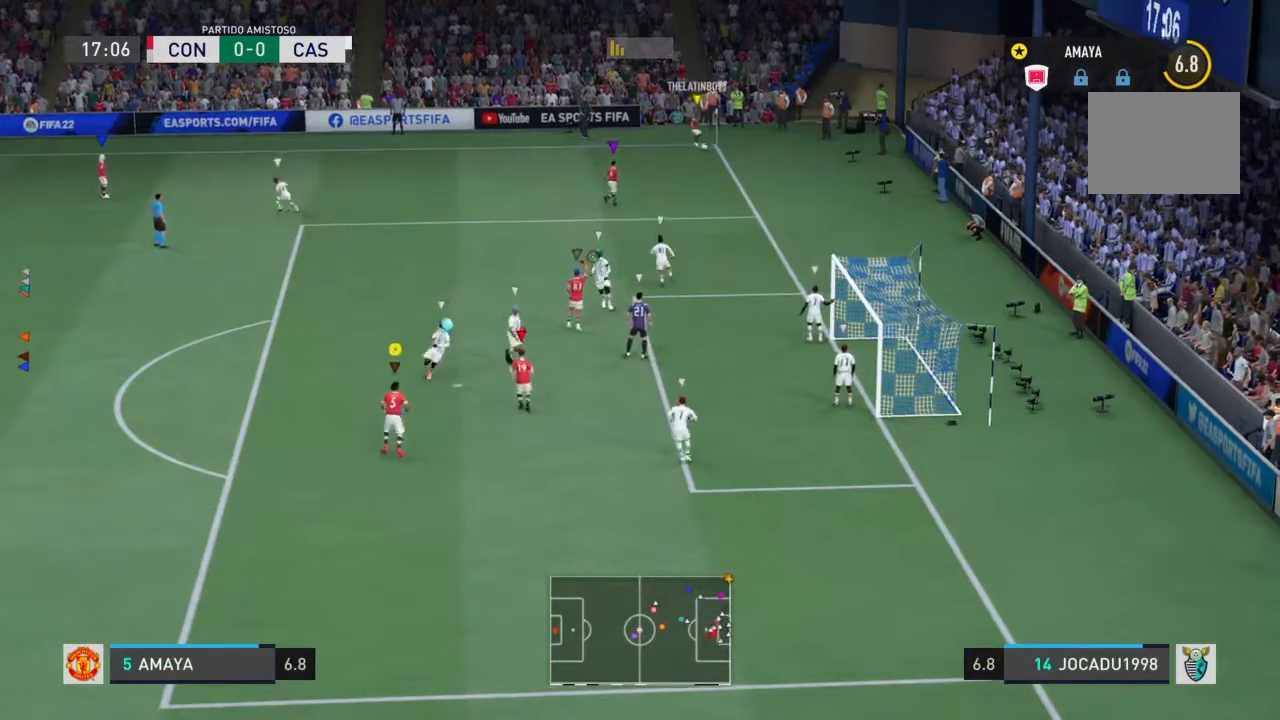
{"dt_ms": 1000, "buttons": [], "left_stick": "right", "right_stick": "center"}
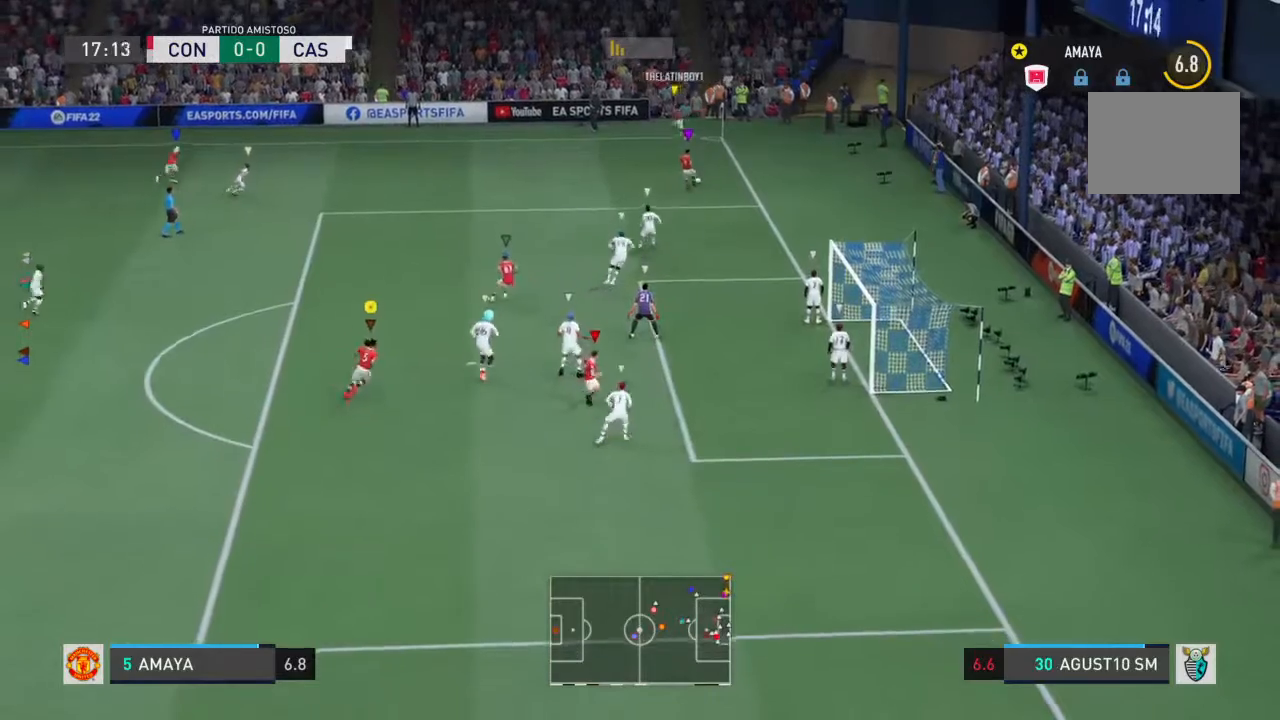
{"dt_ms": 500, "buttons": ["L1", "R1"], "left_stick": "right", "right_stick": "center"}
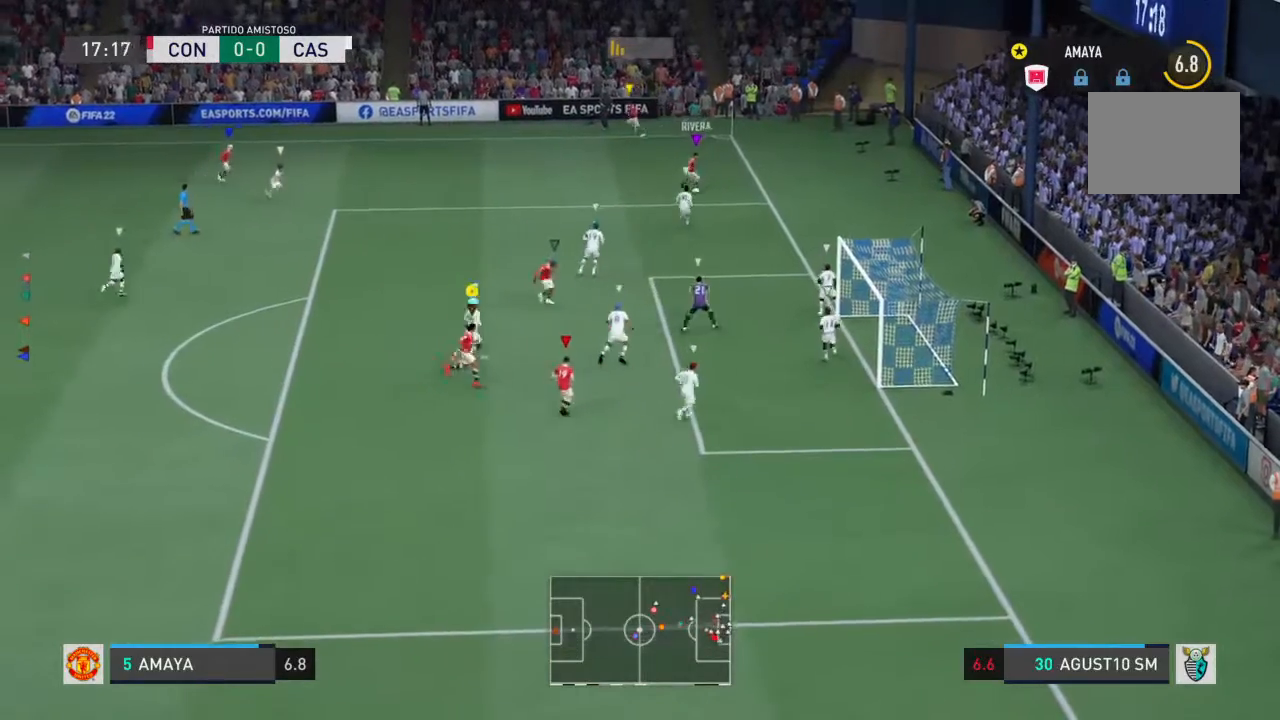
{"dt_ms": 500, "buttons": ["L1", "R1"], "left_stick": "down", "right_stick": "center", "events": [[300, "left_stick", "down-right"], [433, "left_stick", "down"]]}
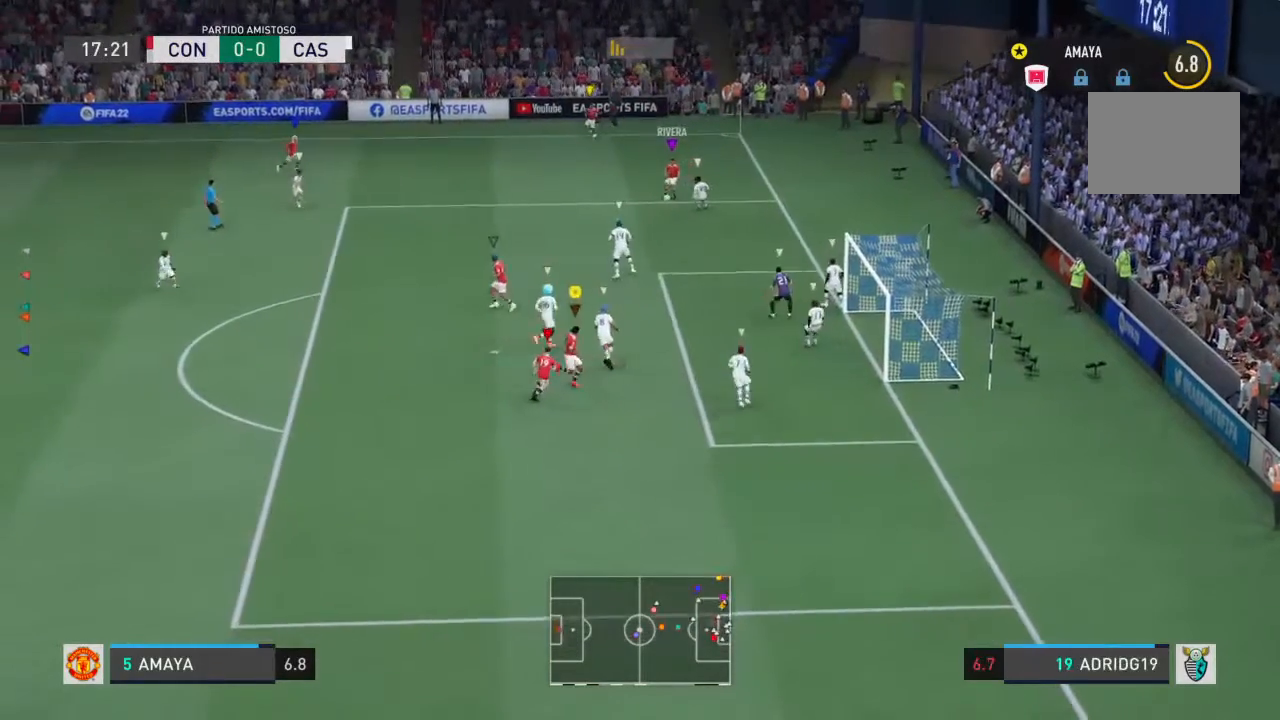
{"dt_ms": 500, "buttons": ["CIRCLE", "L1", "R1"], "left_stick": "up", "right_stick": "center", "events": [[33, "left_stick", "down-left"], [200, "left_stick", "center"], [300, "left_stick", "up-left"], [400, "left_stick", "center"], [467, "CIRCLE", "down"], [467, "left_stick", "up"]]}
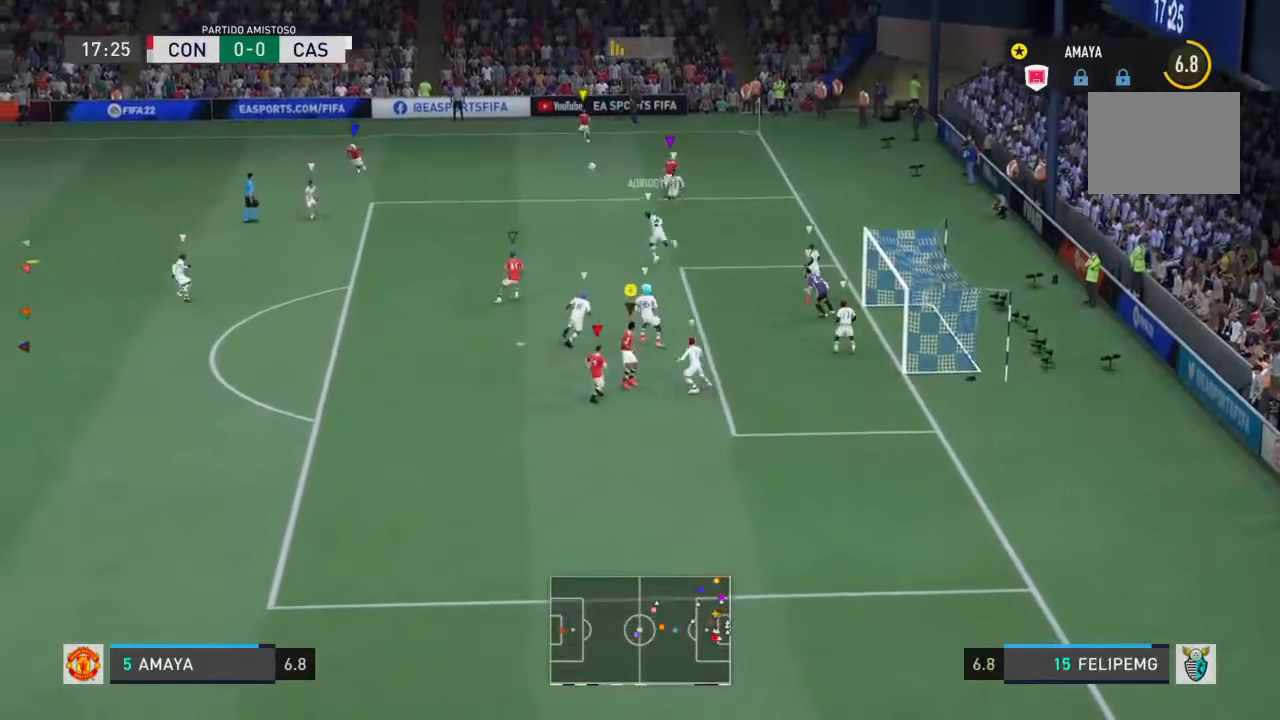
{"dt_ms": 500, "buttons": ["L1", "R1"], "left_stick": "up-left", "right_stick": "center", "events": [[167, "CIRCLE", "up"], [200, "right_stick", "down"], [233, "CIRCLE", "down"], [333, "right_stick", "center"], [433, "CIRCLE", "up"], [467, "left_stick", "up-left"]]}
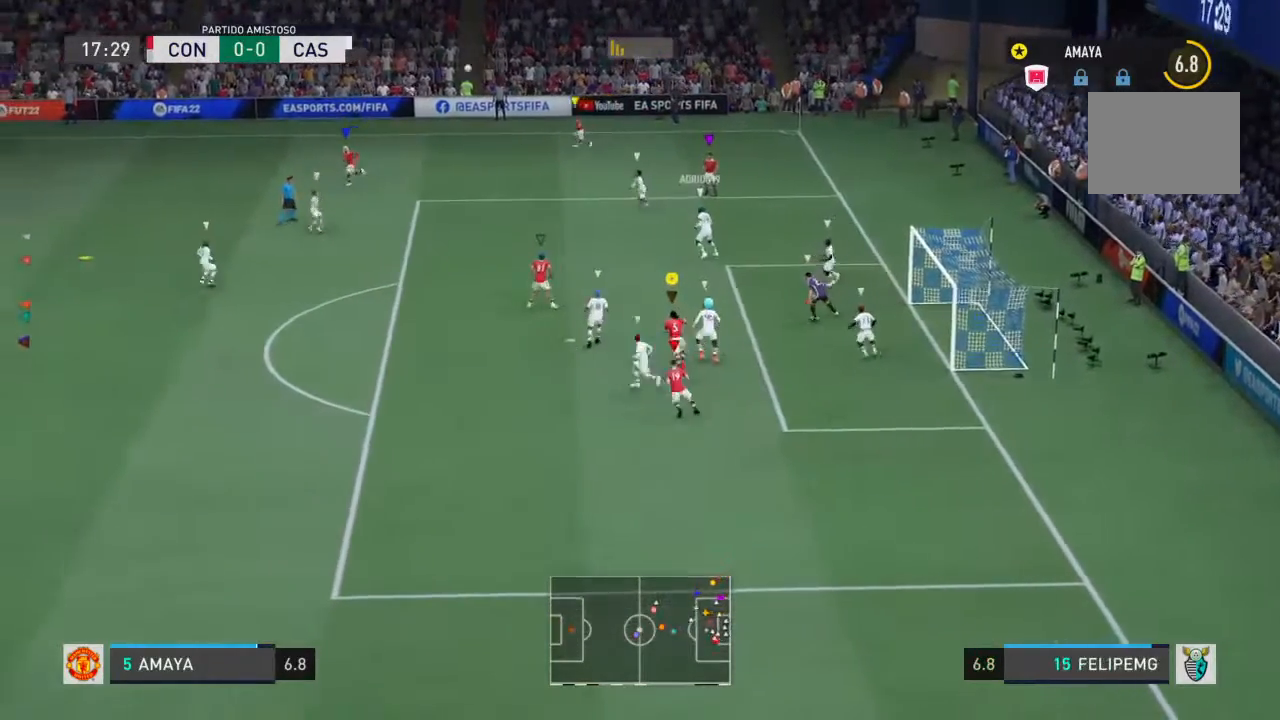
{"dt_ms": 500, "buttons": [], "left_stick": "left", "right_stick": "center"}